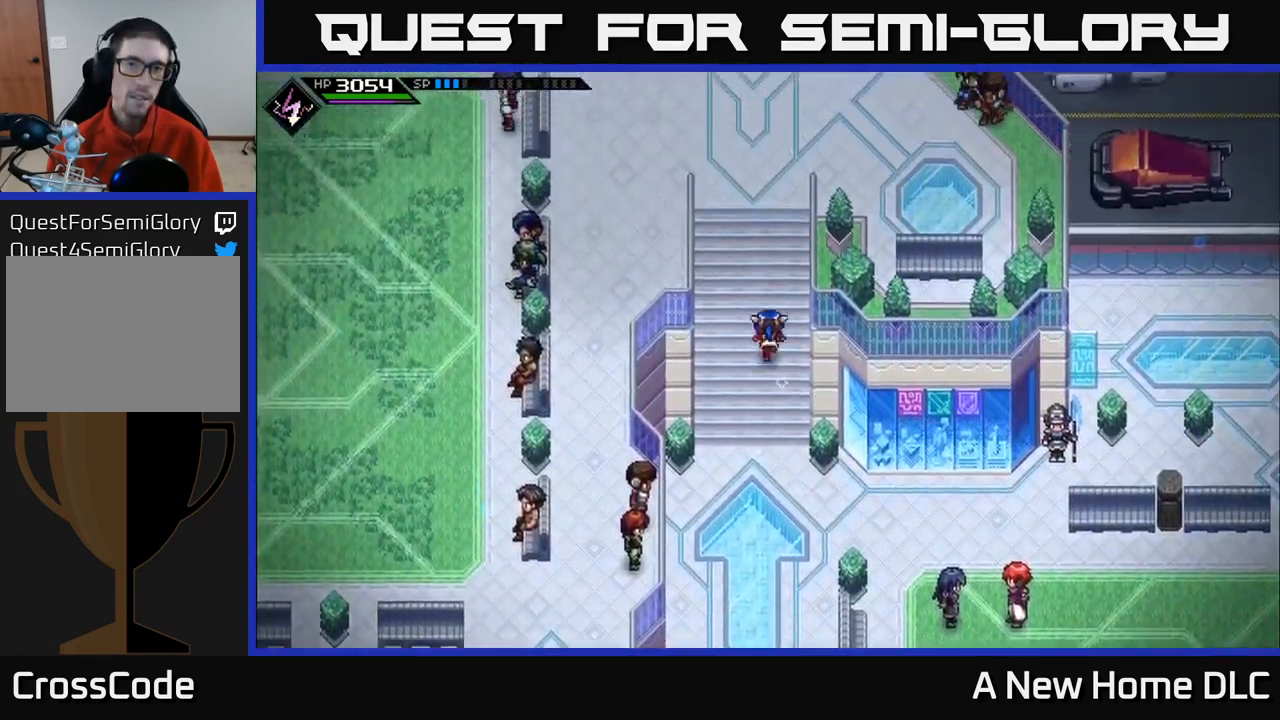
Gameplay with a controller (Xbox layout); each line is a JSON object with the inputs held at the frame after it. "events" lists button and stick changes between this image and that frame as [ms after this image, input, new state], when the widget could be followed in between.
{"buttons": [], "left_stick": "up", "right_stick": "center", "events": []}
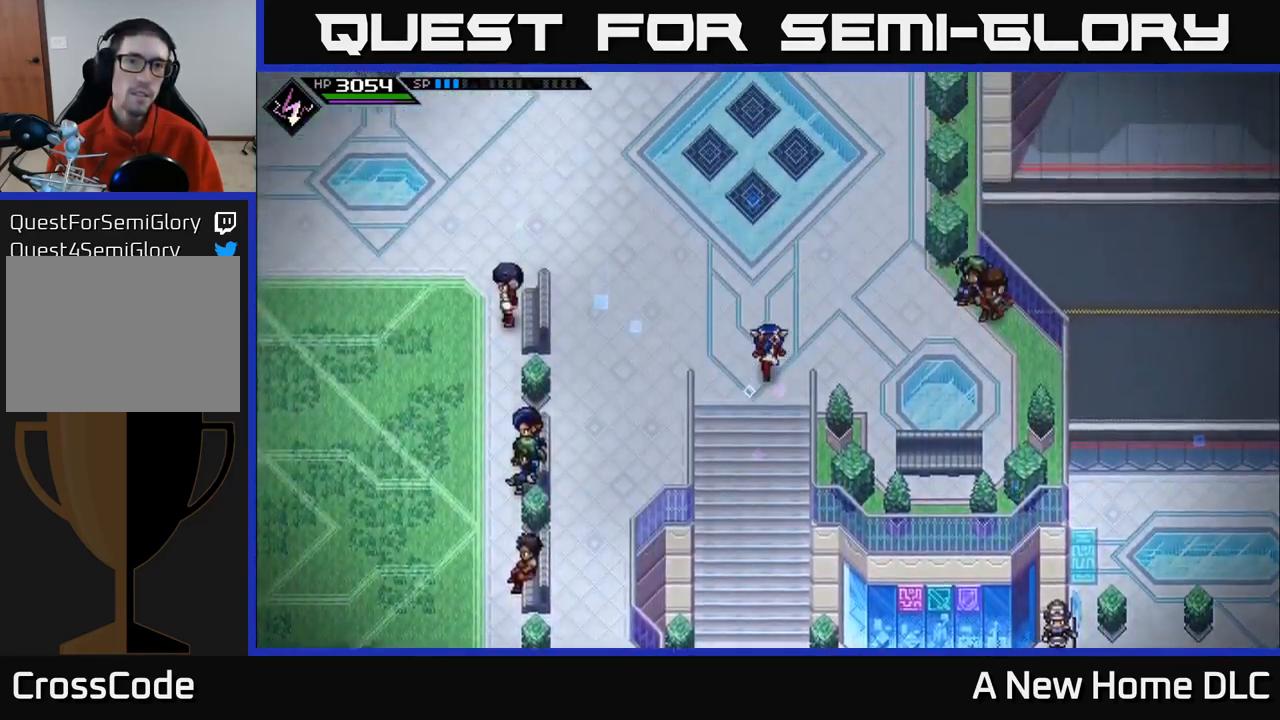
{"buttons": [], "left_stick": "up", "right_stick": "center", "events": []}
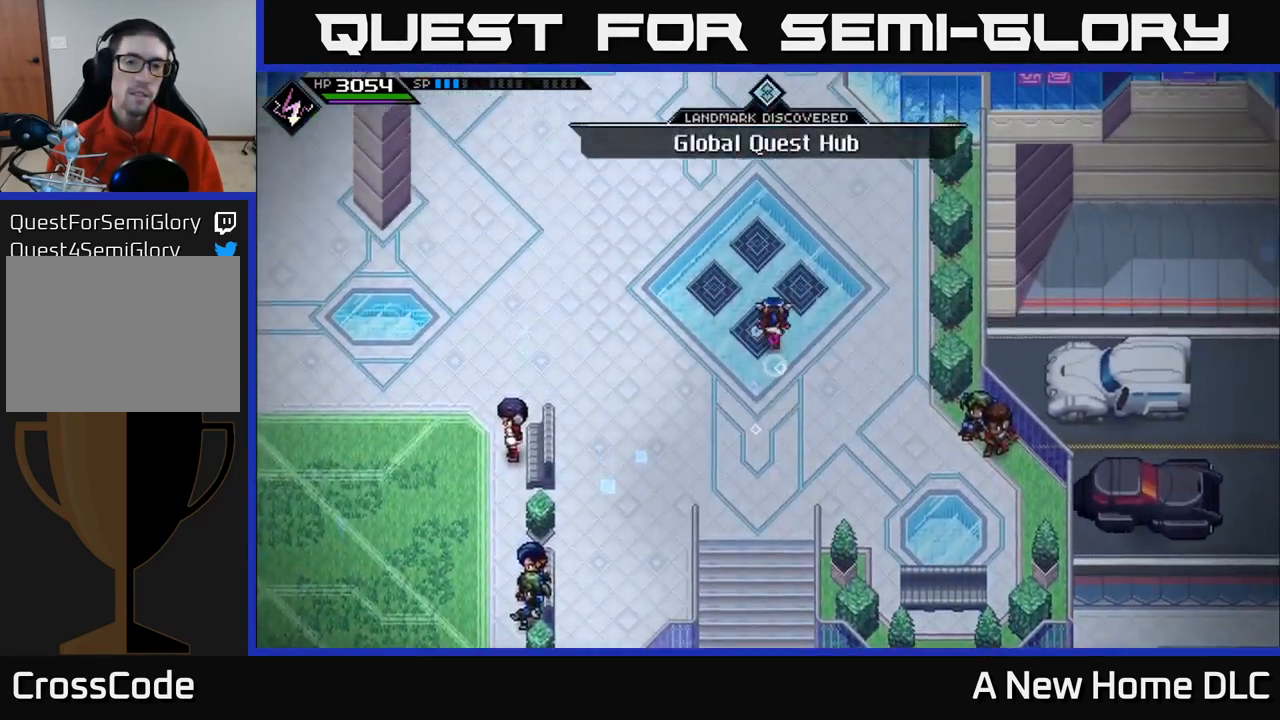
{"buttons": ["L2"], "left_stick": "center", "right_stick": "center", "events": [[150, "left_stick", "center"], [334, "L2", "down"]]}
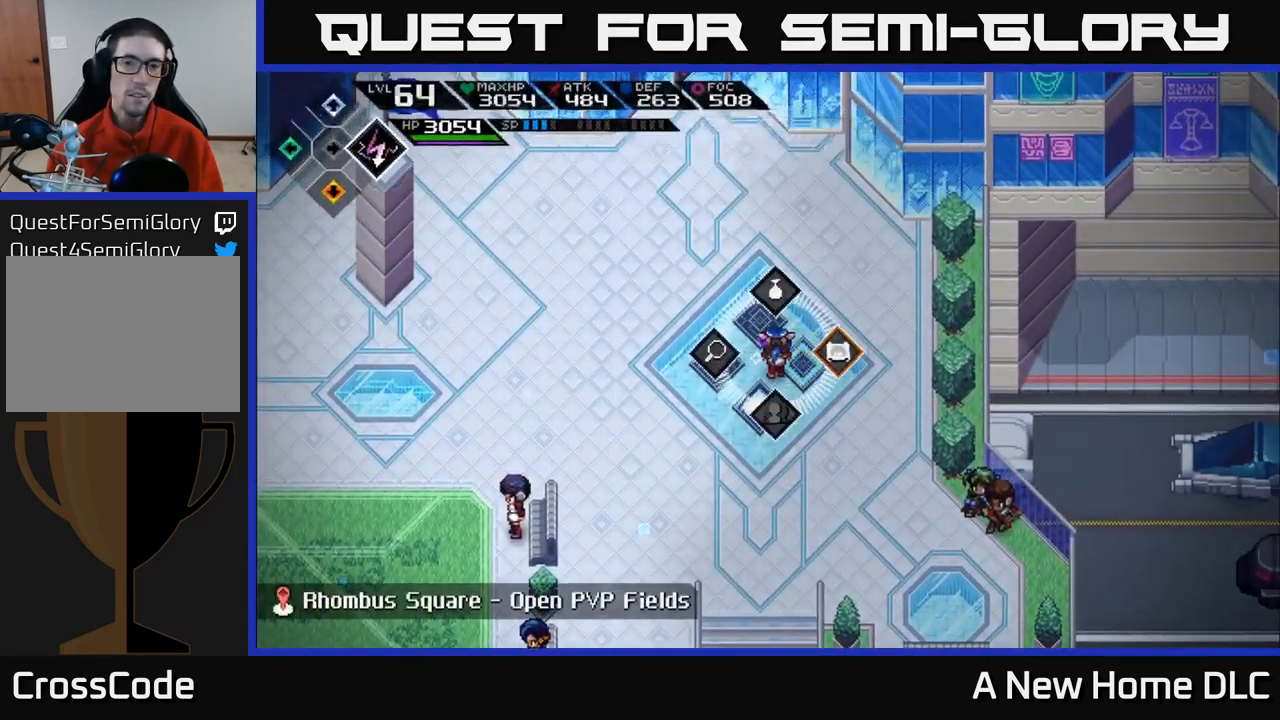
{"buttons": [], "left_stick": "center", "right_stick": "center", "events": [[34, "left_stick", "right"], [84, "A", "down"], [201, "A", "up"], [234, "left_stick", "center"], [384, "L2", "up"]]}
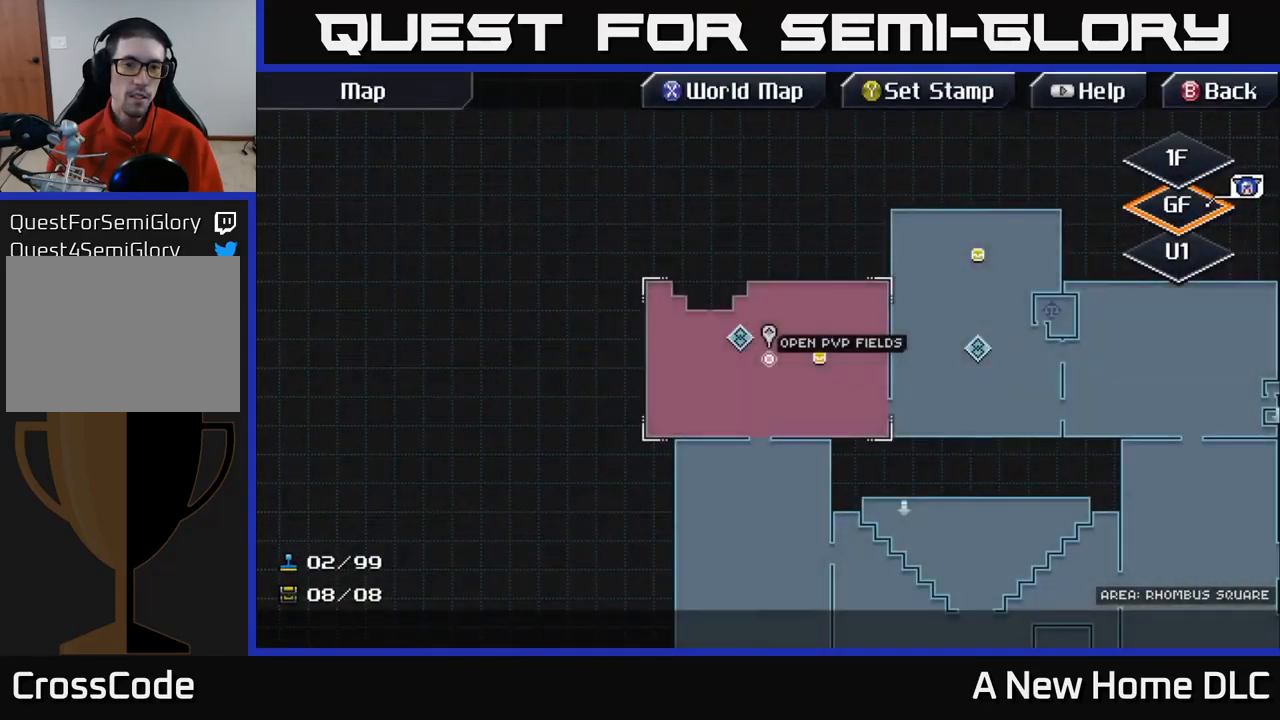
{"buttons": [], "left_stick": "center", "right_stick": "center", "events": []}
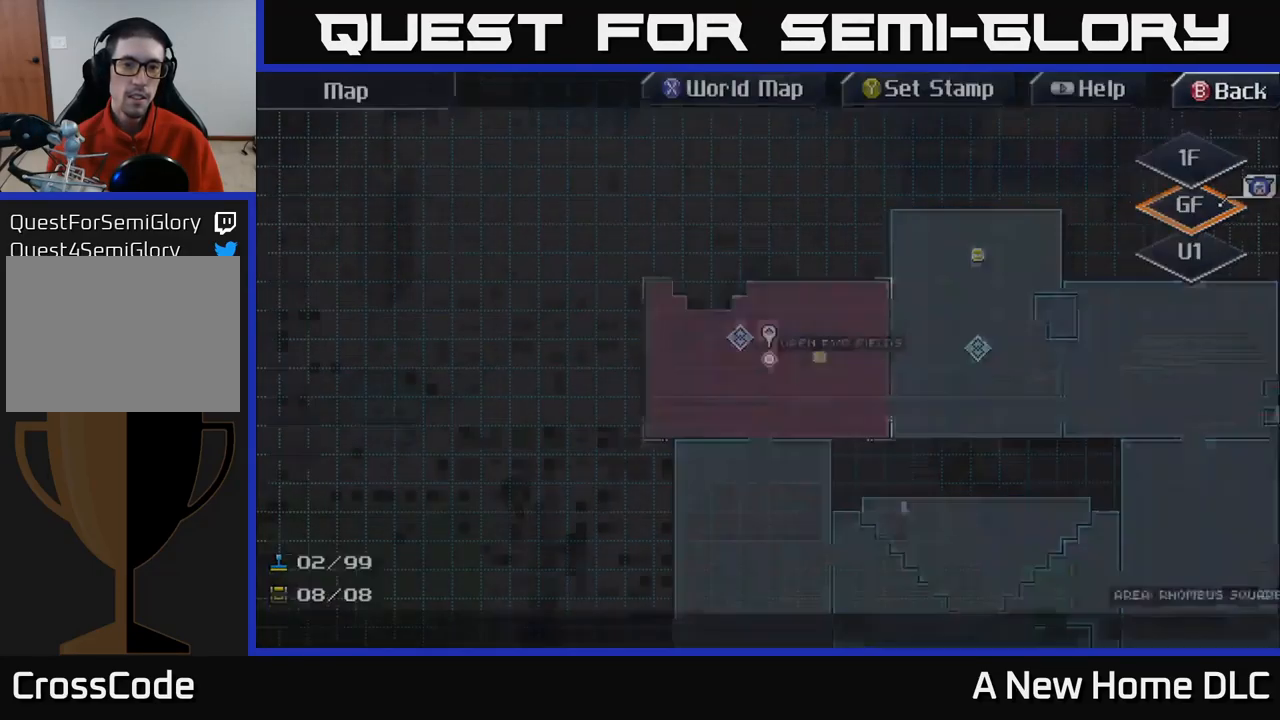
{"buttons": [], "left_stick": "left", "right_stick": "center", "events": [[17, "B", "down"], [133, "B", "up"], [150, "left_stick", "left"]]}
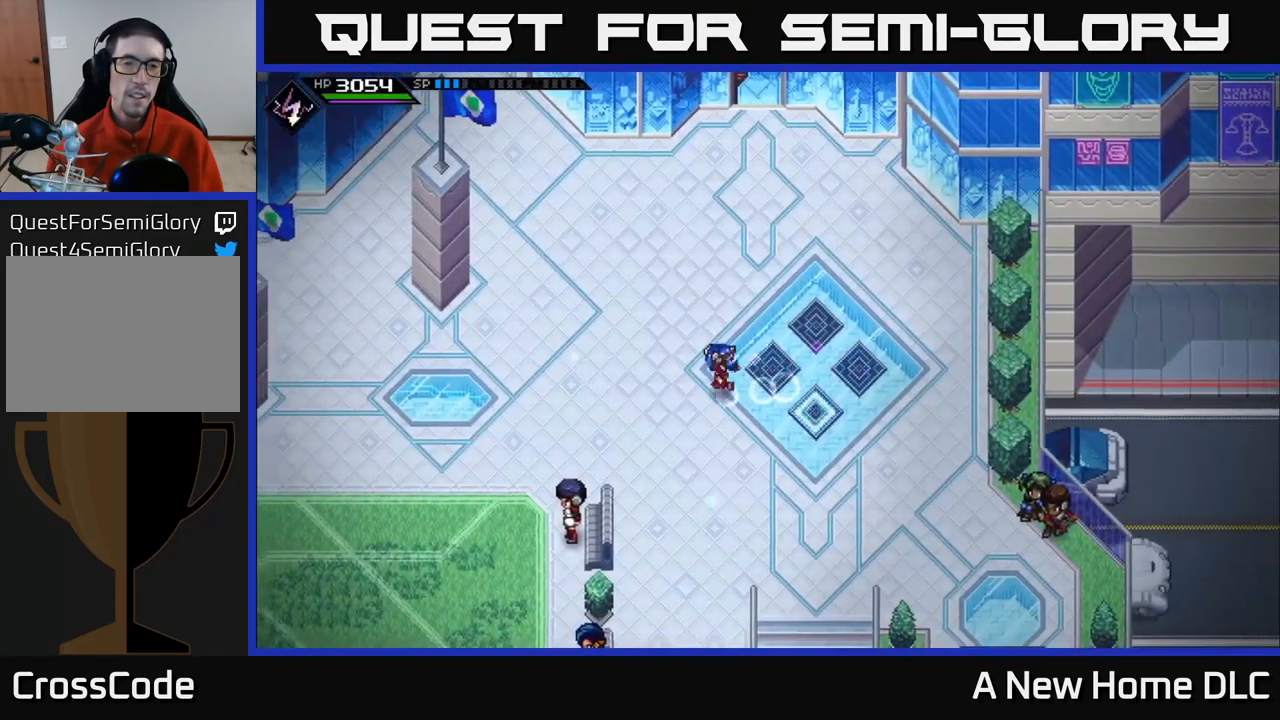
{"buttons": [], "left_stick": "up", "right_stick": "center", "events": [[17, "left_stick", "up-left"], [217, "left_stick", "up"]]}
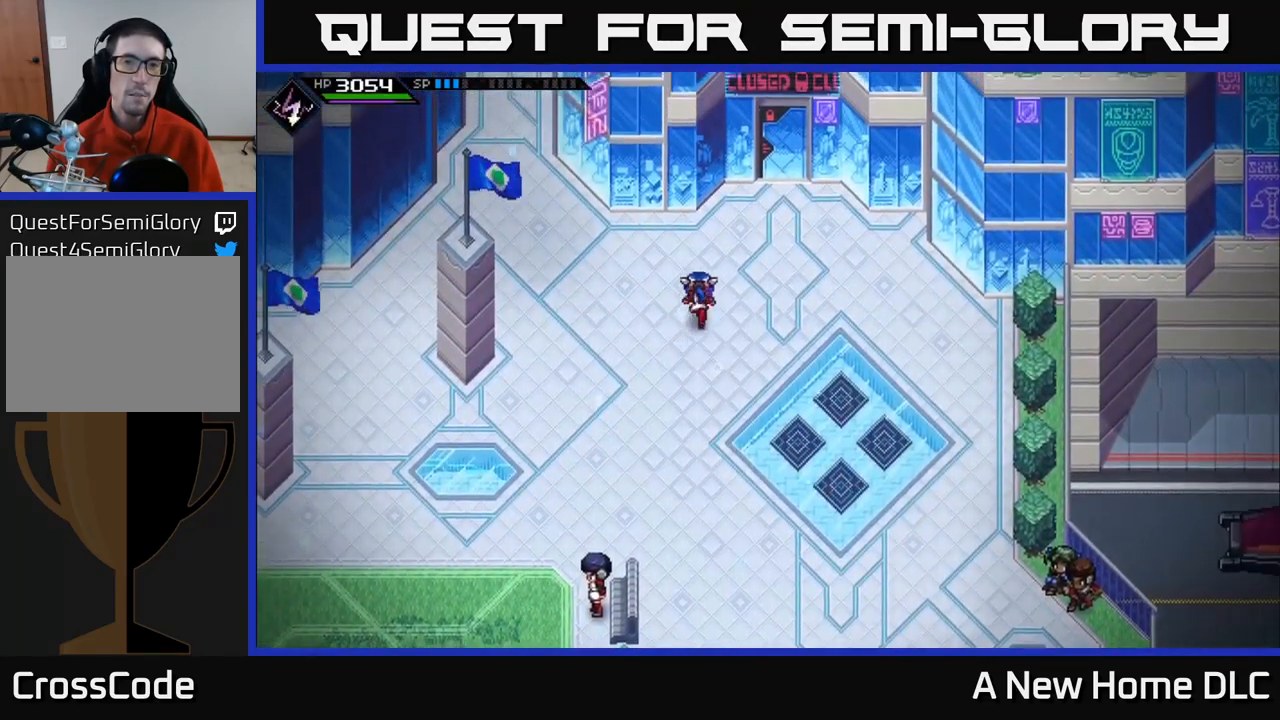
{"buttons": [], "left_stick": "up-right", "right_stick": "center", "events": [[100, "left_stick", "left"], [167, "left_stick", "down-left"], [450, "left_stick", "center"], [500, "left_stick", "up-right"]]}
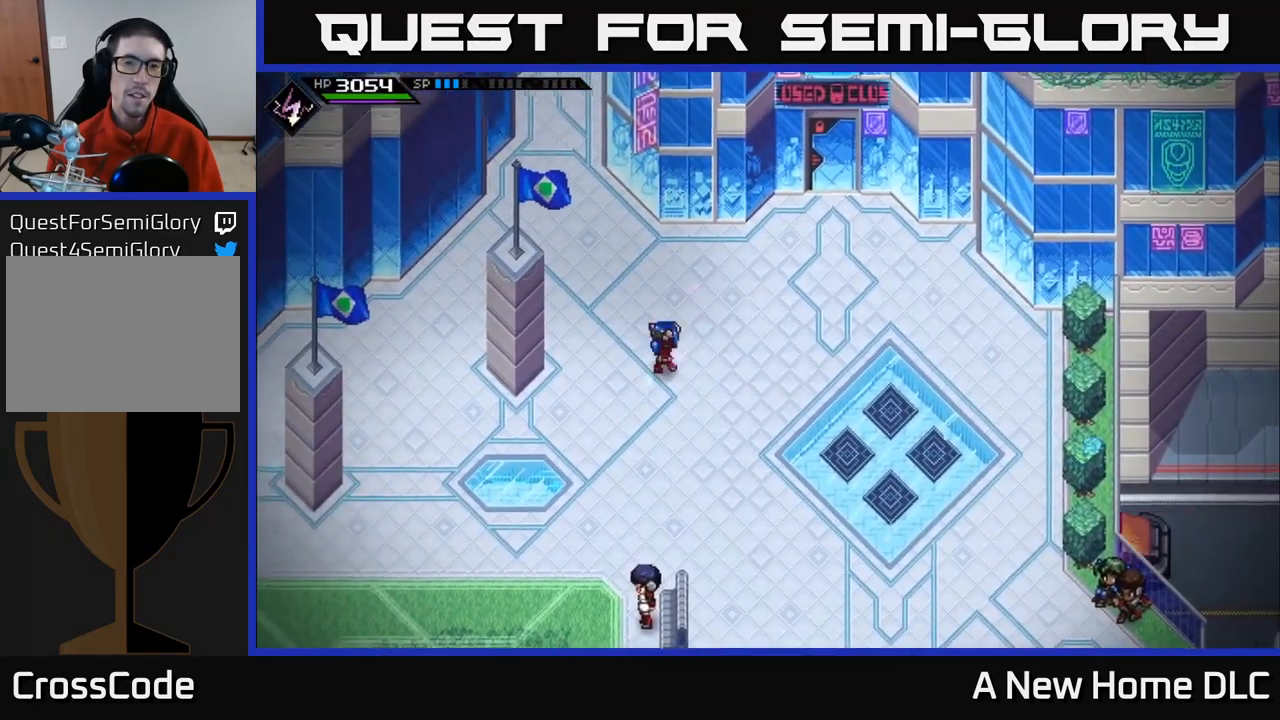
{"buttons": [], "left_stick": "up-right", "right_stick": "center", "events": []}
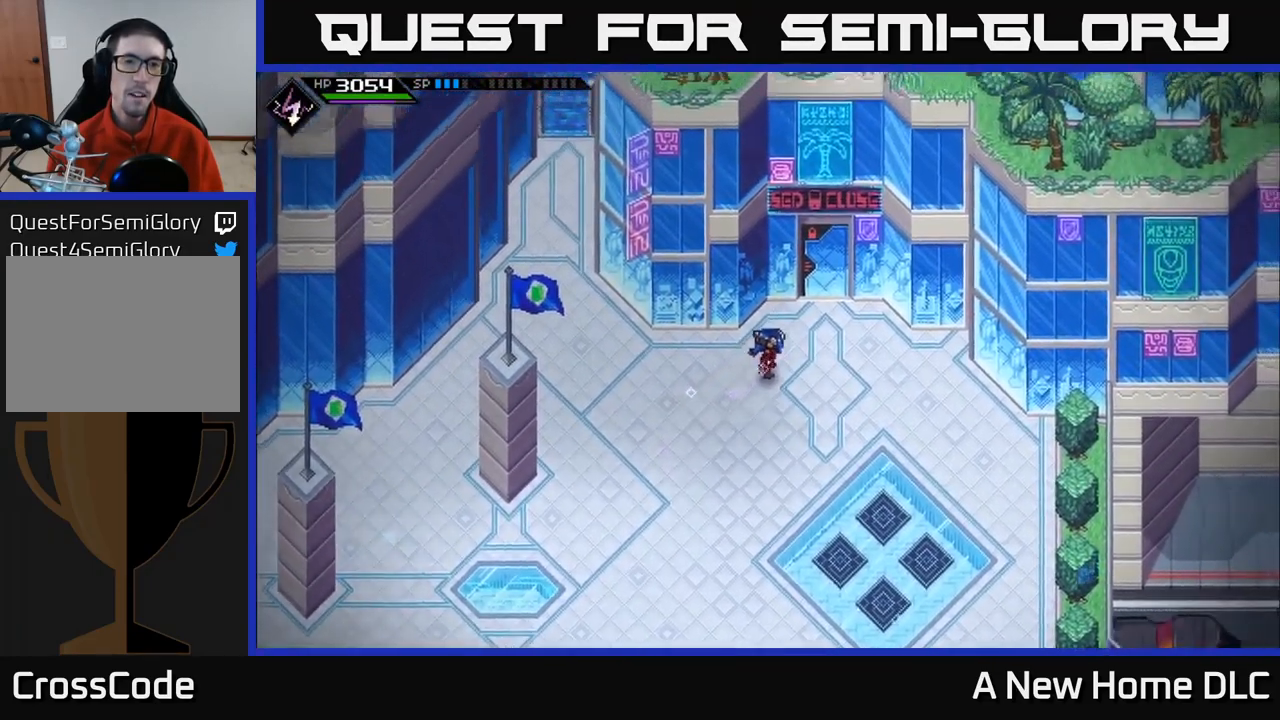
{"buttons": [], "left_stick": "center", "right_stick": "center", "events": [[250, "left_stick", "up"], [483, "left_stick", "center"]]}
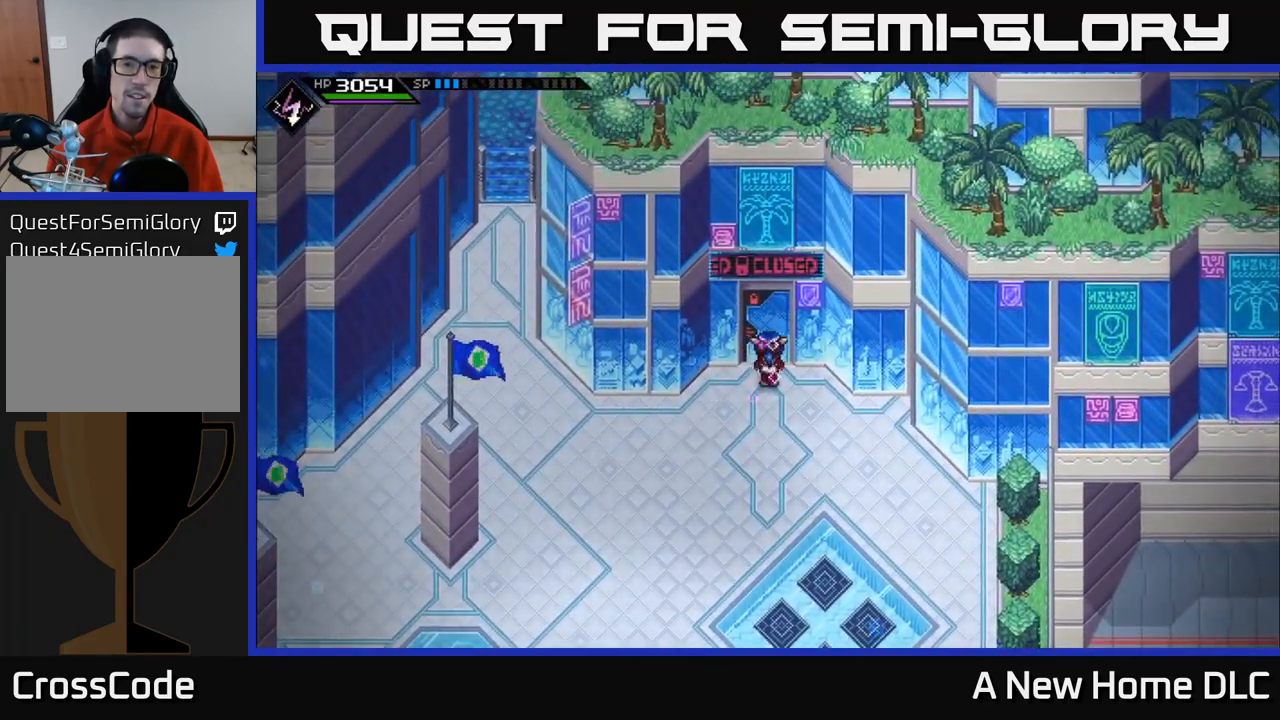
{"buttons": [], "left_stick": "down-left", "right_stick": "center", "events": [[283, "left_stick", "down"], [433, "left_stick", "down-left"]]}
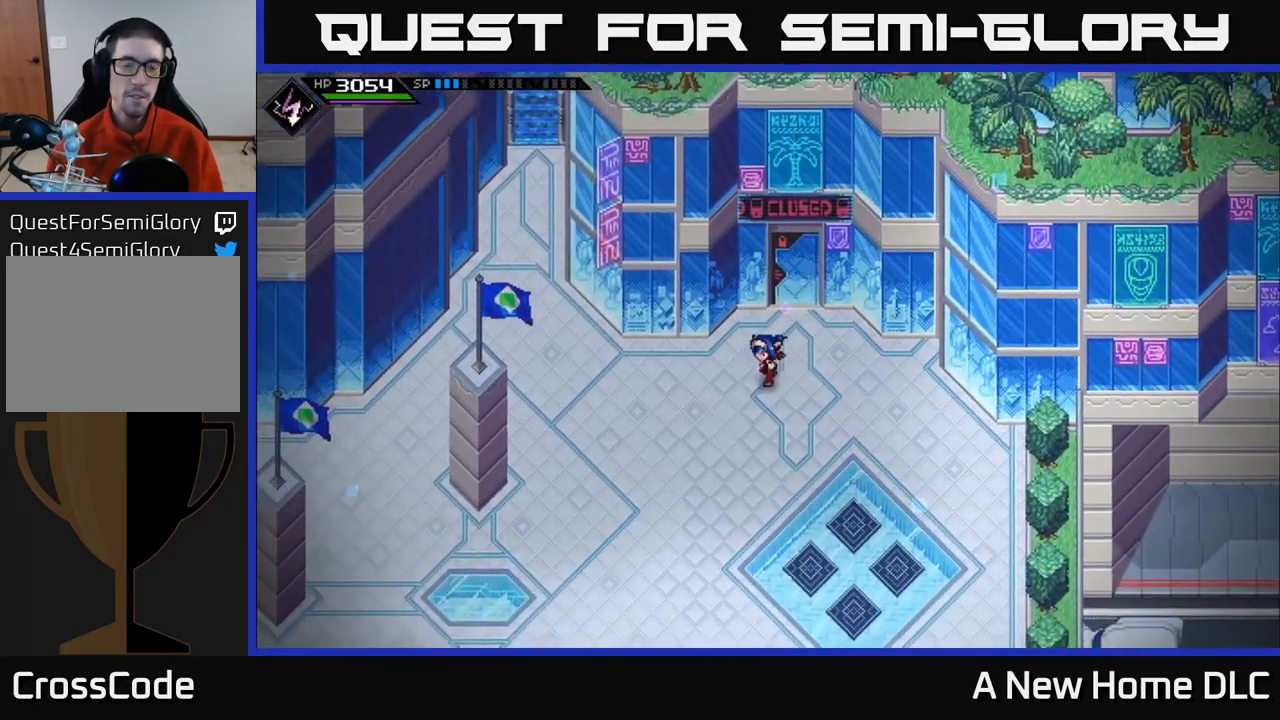
{"buttons": [], "left_stick": "left", "right_stick": "center", "events": [[67, "left_stick", "left"]]}
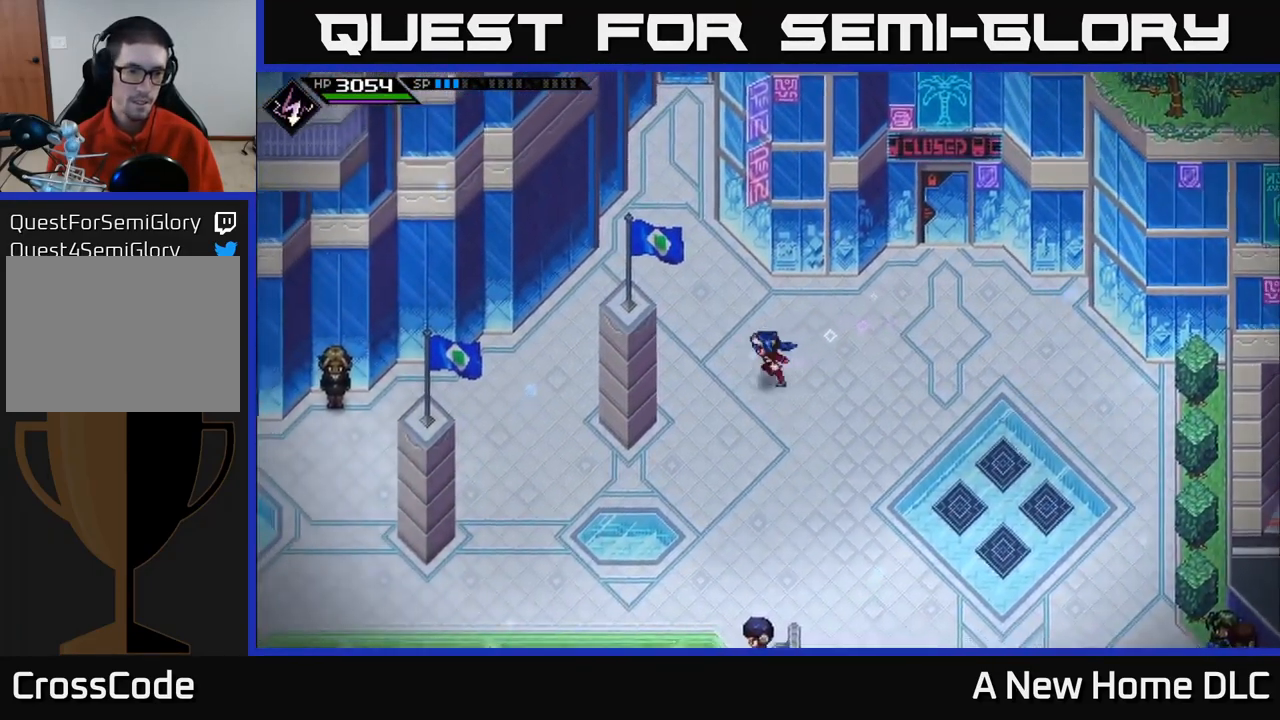
{"buttons": [], "left_stick": "up", "right_stick": "center", "events": [[83, "left_stick", "up-left"], [350, "left_stick", "up"]]}
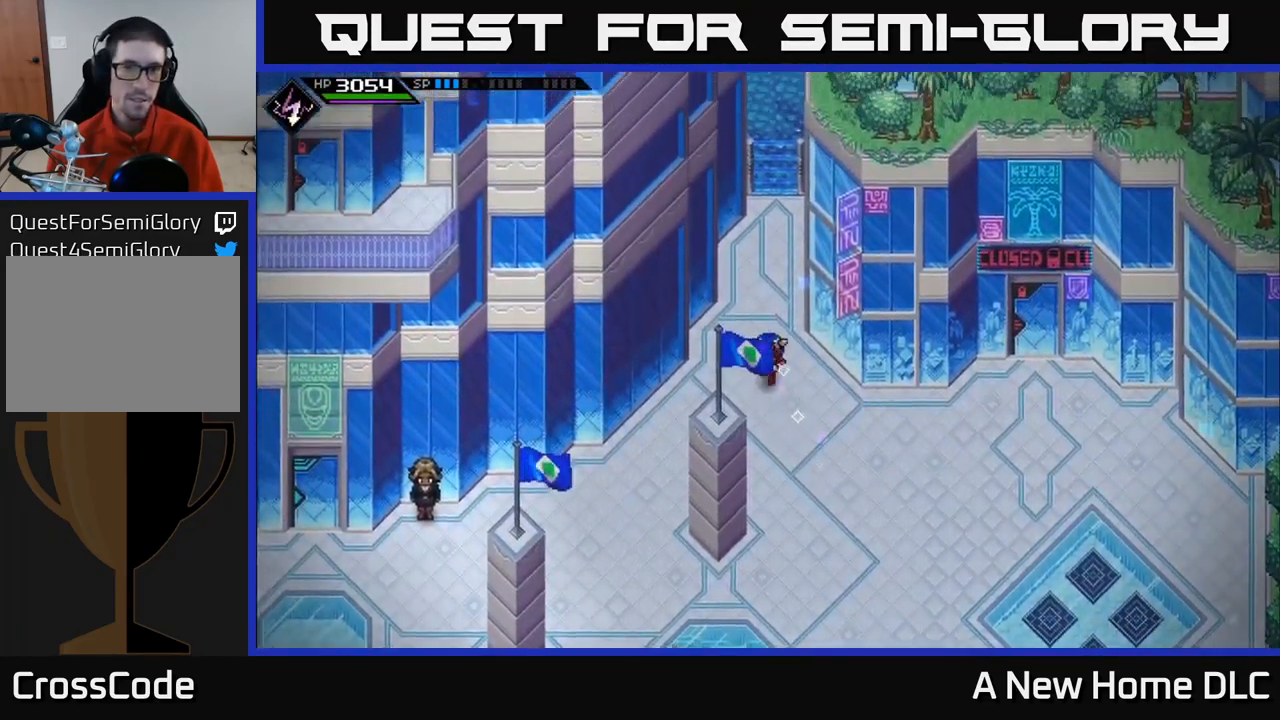
{"buttons": [], "left_stick": "up", "right_stick": "center", "events": []}
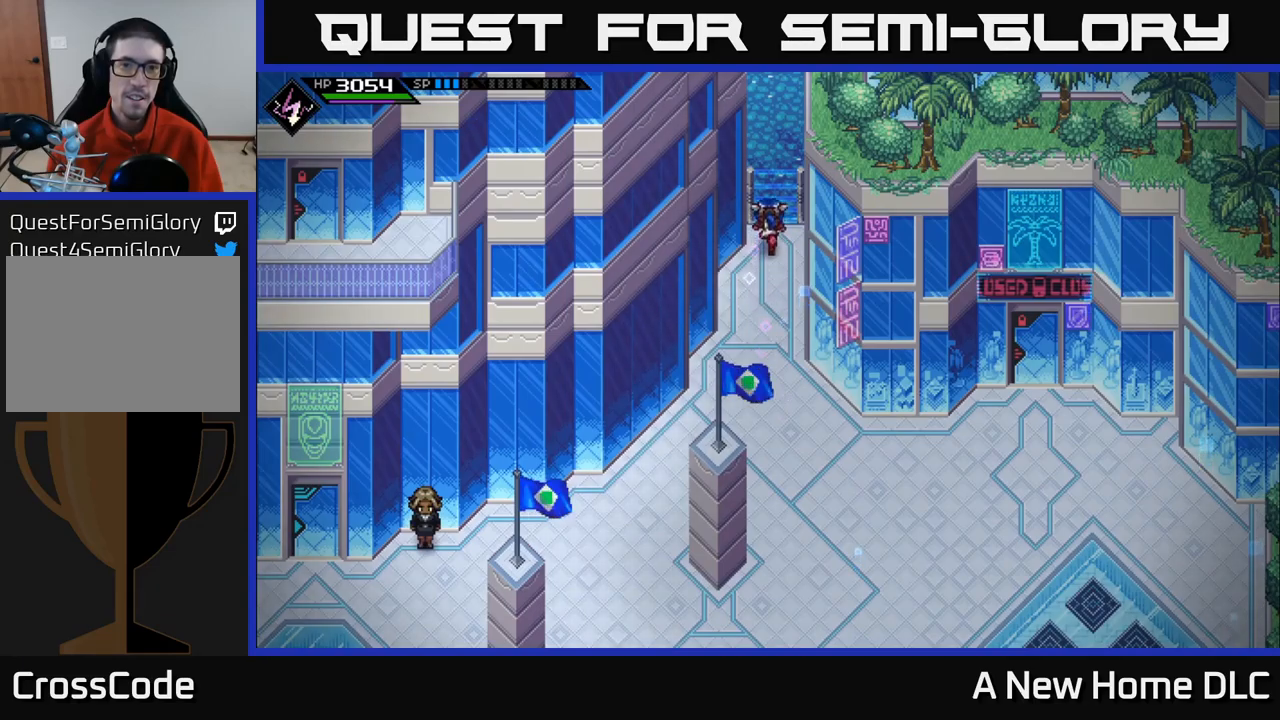
{"buttons": [], "left_stick": "down", "right_stick": "center", "events": [[417, "left_stick", "down"]]}
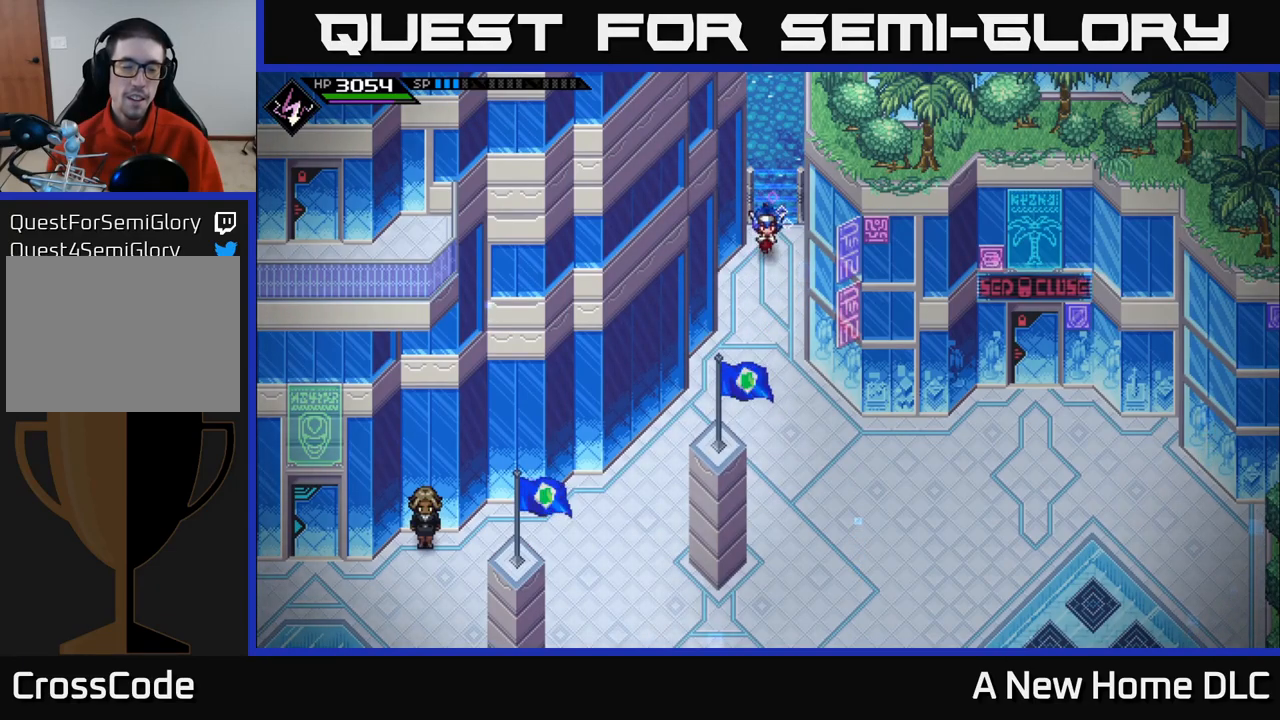
{"buttons": [], "left_stick": "down-left", "right_stick": "center", "events": [[367, "left_stick", "down-left"]]}
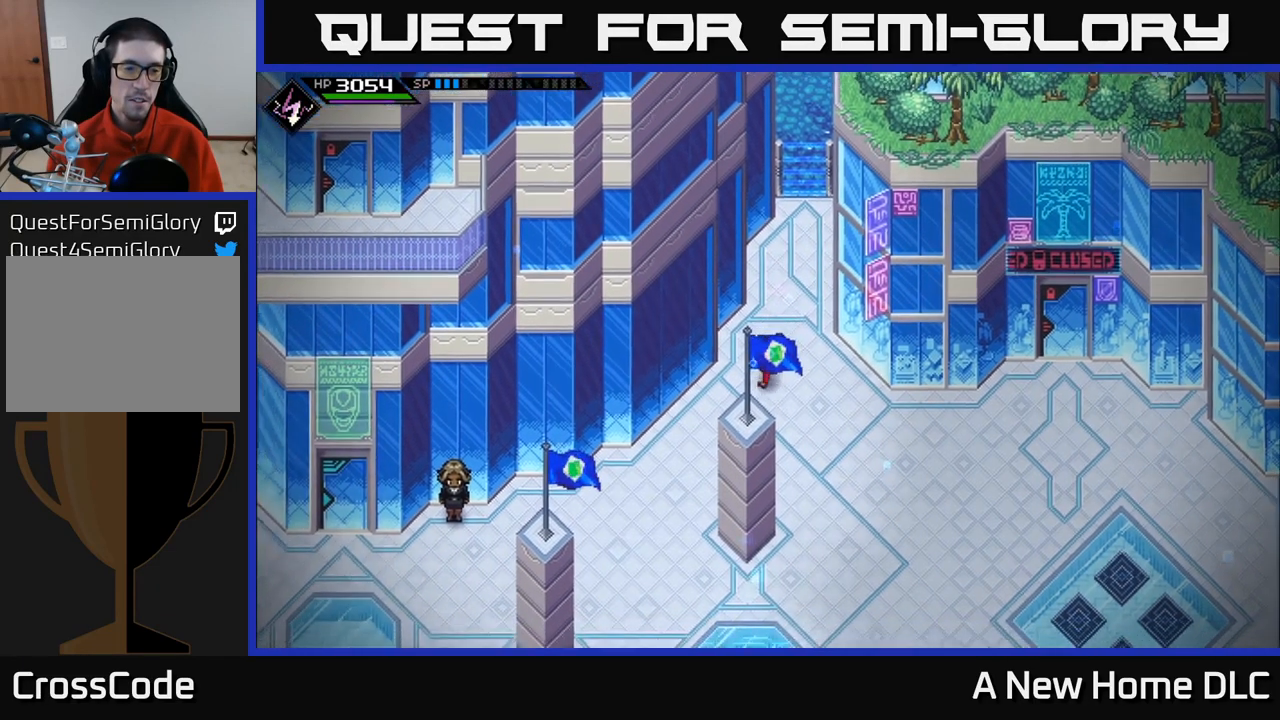
{"buttons": [], "left_stick": "down-left", "right_stick": "center", "events": []}
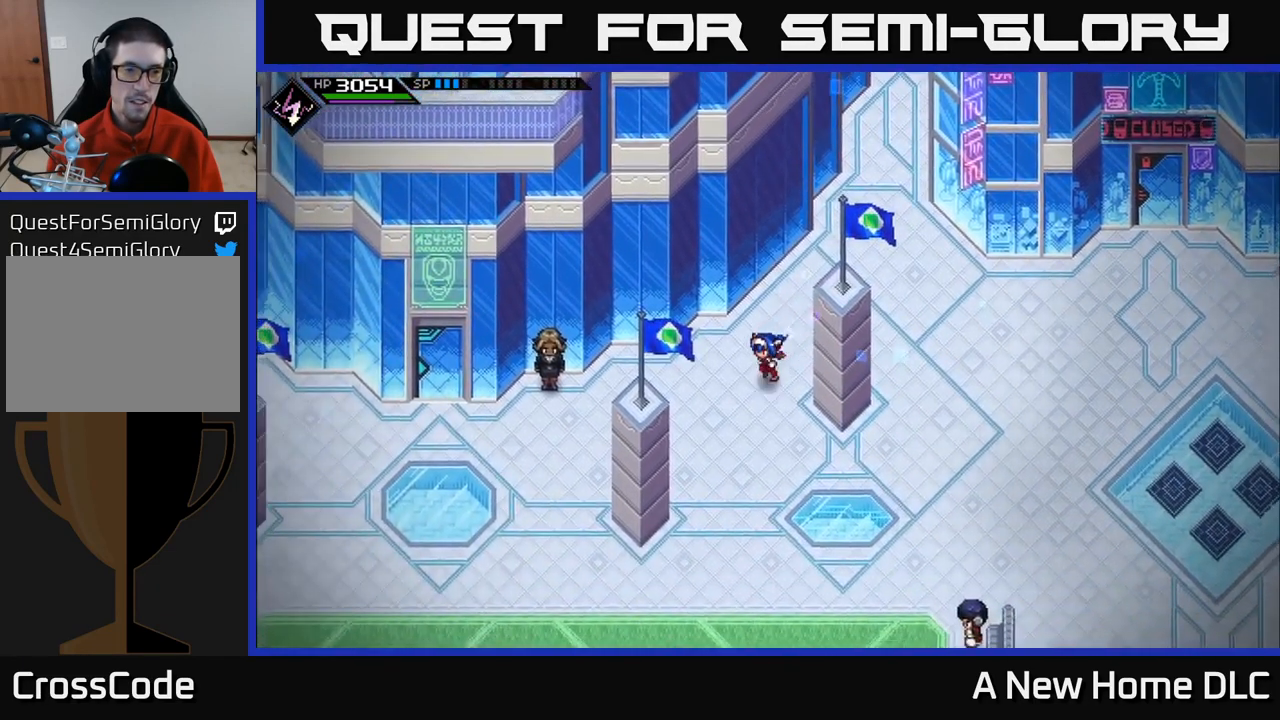
{"buttons": [], "left_stick": "down-left", "right_stick": "center", "events": [[50, "left_stick", "left"], [400, "left_stick", "down-left"]]}
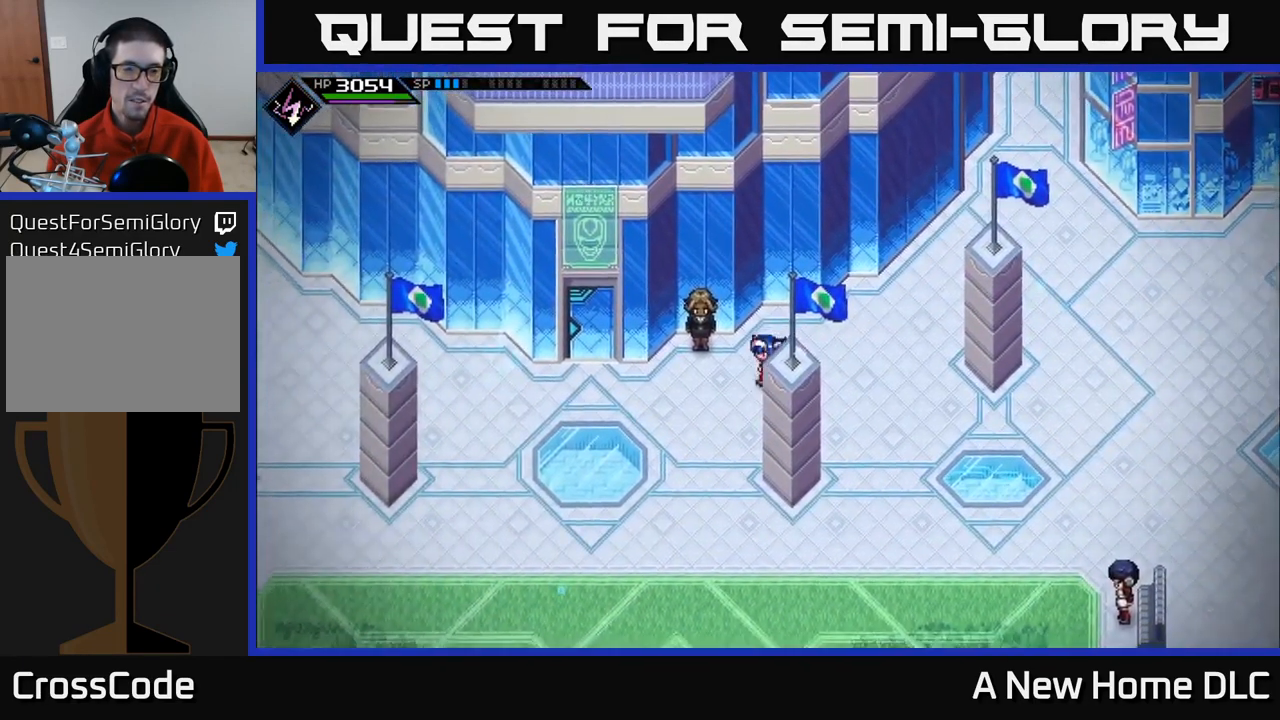
{"buttons": [], "left_stick": "center", "right_stick": "center", "events": [[117, "left_stick", "left"], [500, "left_stick", "center"]]}
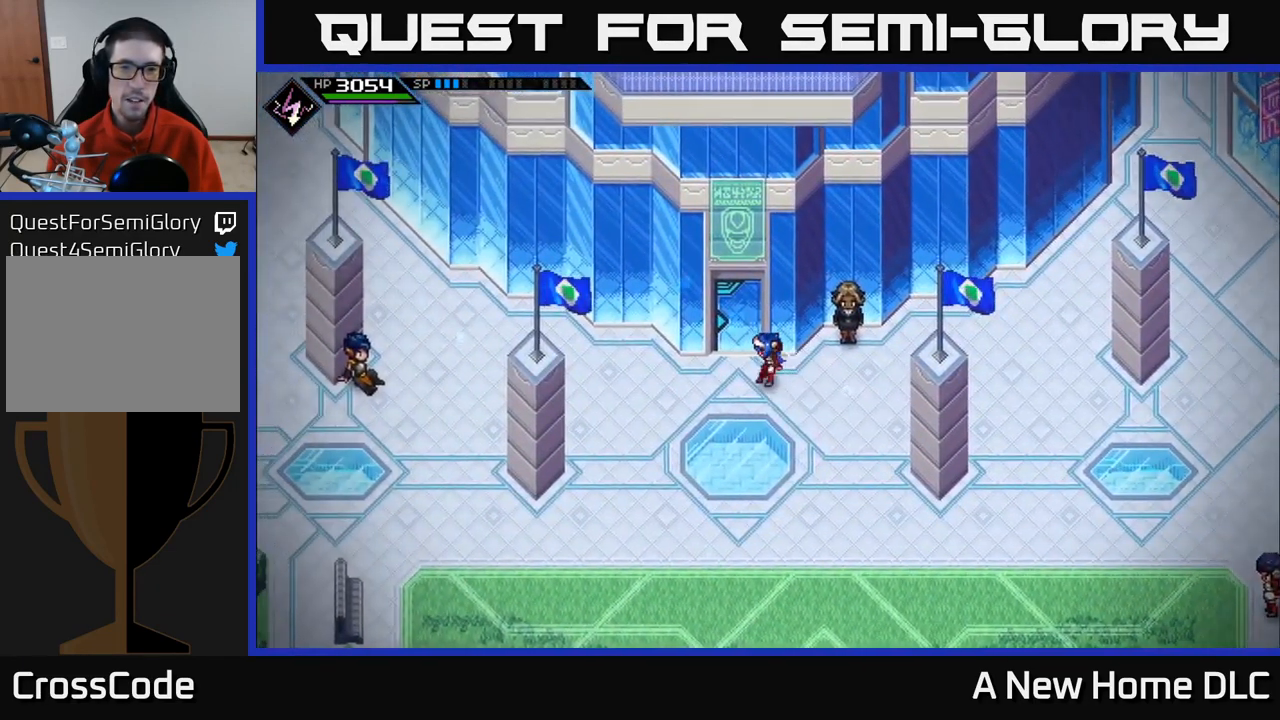
{"buttons": [], "left_stick": "up", "right_stick": "center", "events": [[133, "left_stick", "right"], [467, "left_stick", "up"]]}
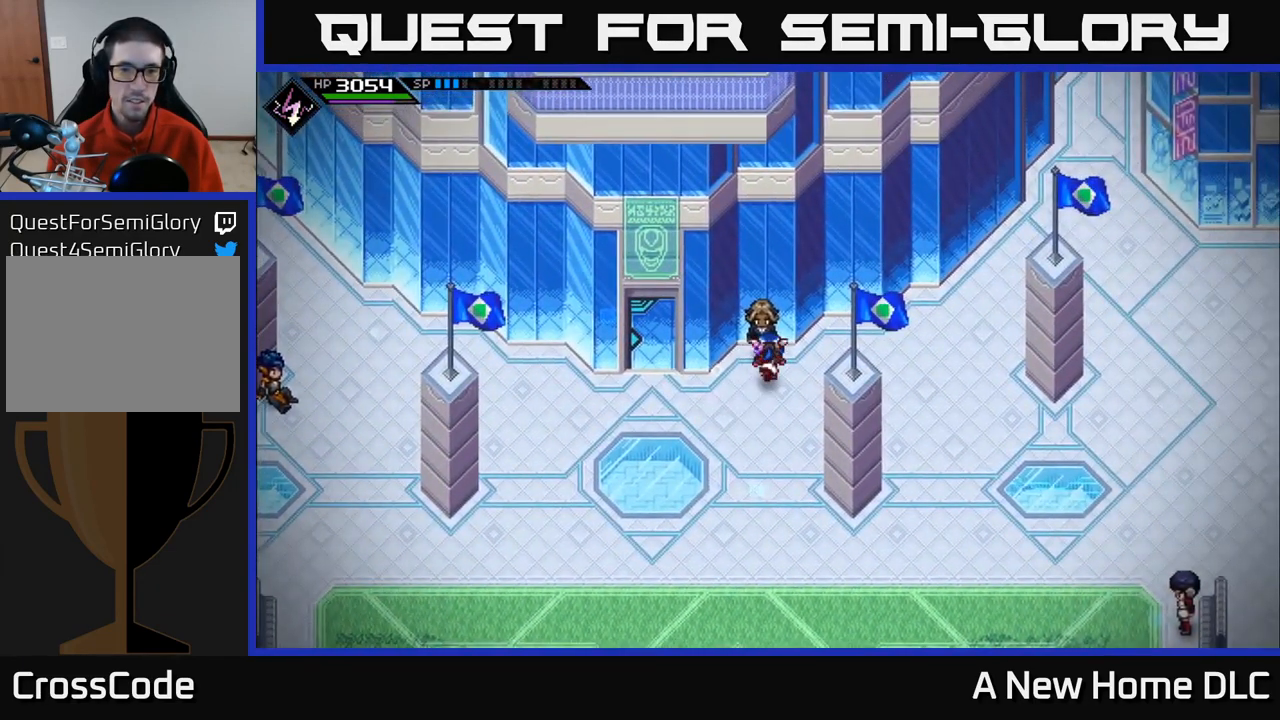
{"buttons": [], "left_stick": "up-left", "right_stick": "center", "events": [[67, "left_stick", "center"], [117, "A", "down"], [133, "left_stick", "down-left"], [150, "A", "up"], [450, "left_stick", "up-left"]]}
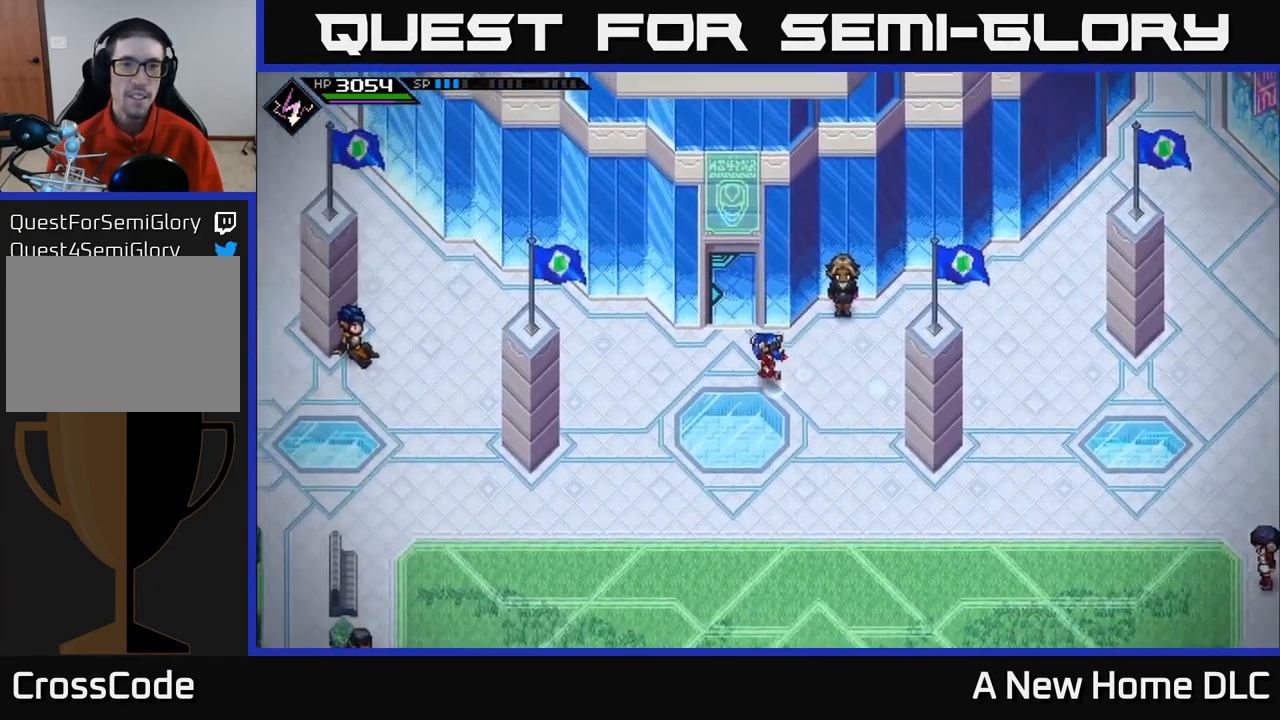
{"buttons": [], "left_stick": "up", "right_stick": "center", "events": [[67, "left_stick", "up"]]}
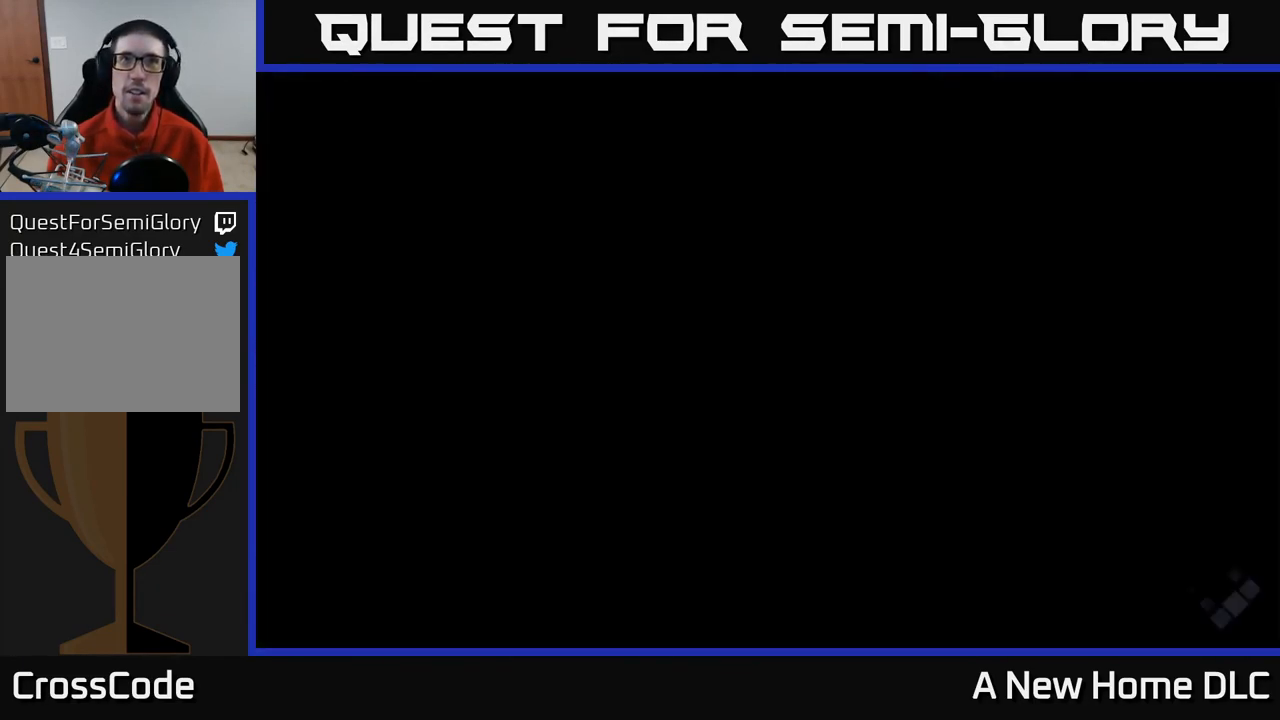
{"buttons": [], "left_stick": "center", "right_stick": "center", "events": [[267, "left_stick", "center"]]}
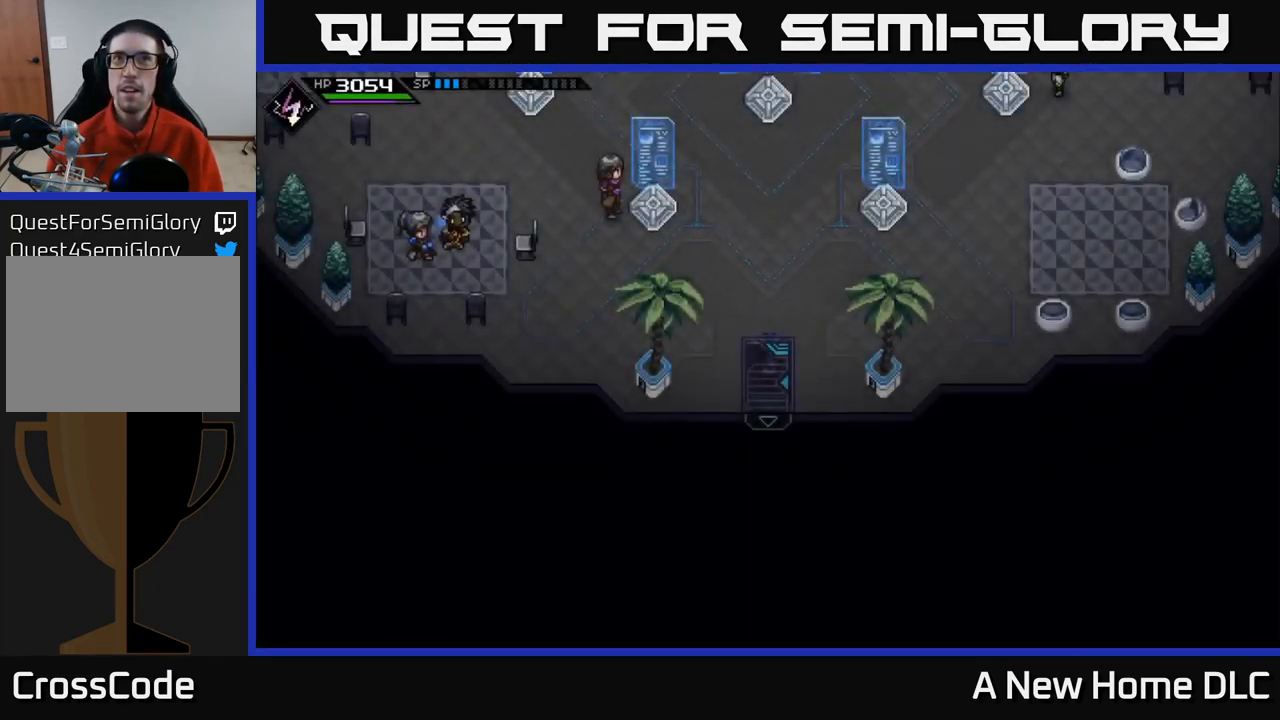
{"buttons": [], "left_stick": "up", "right_stick": "center", "events": [[17, "left_stick", "up"], [233, "left_stick", "center"], [367, "left_stick", "up"]]}
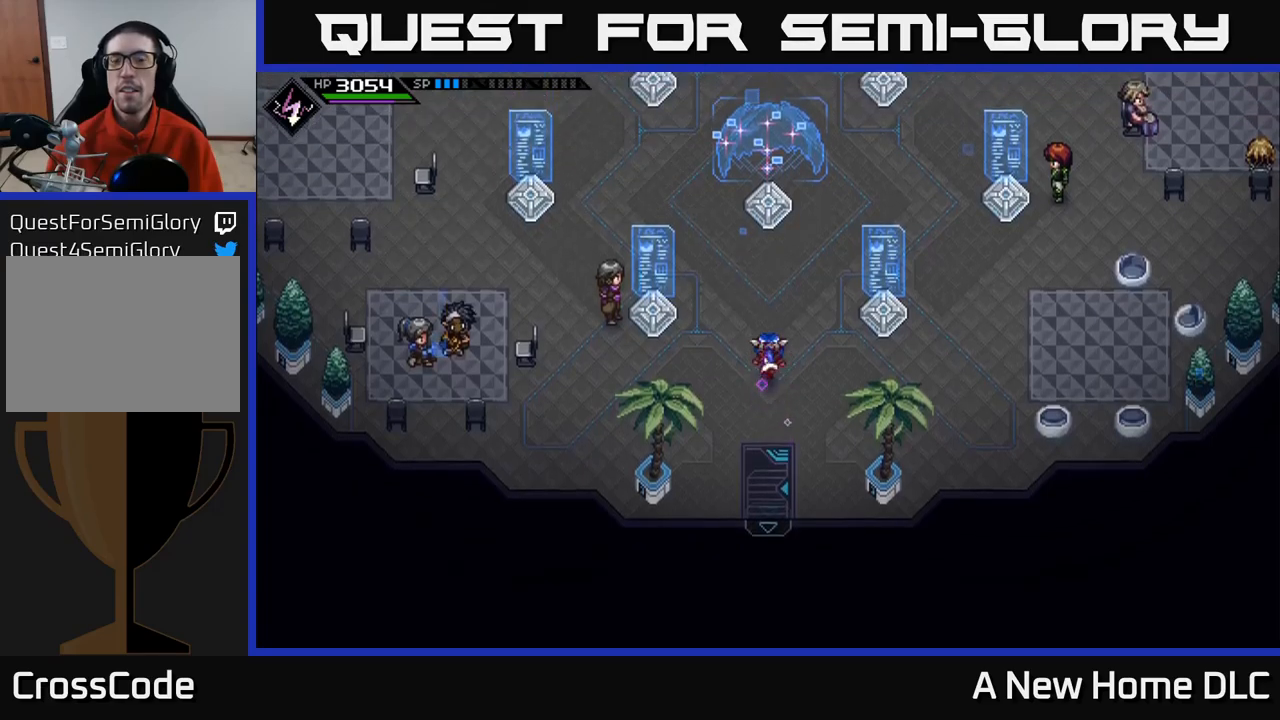
{"buttons": [], "left_stick": "center", "right_stick": "center", "events": [[484, "left_stick", "center"]]}
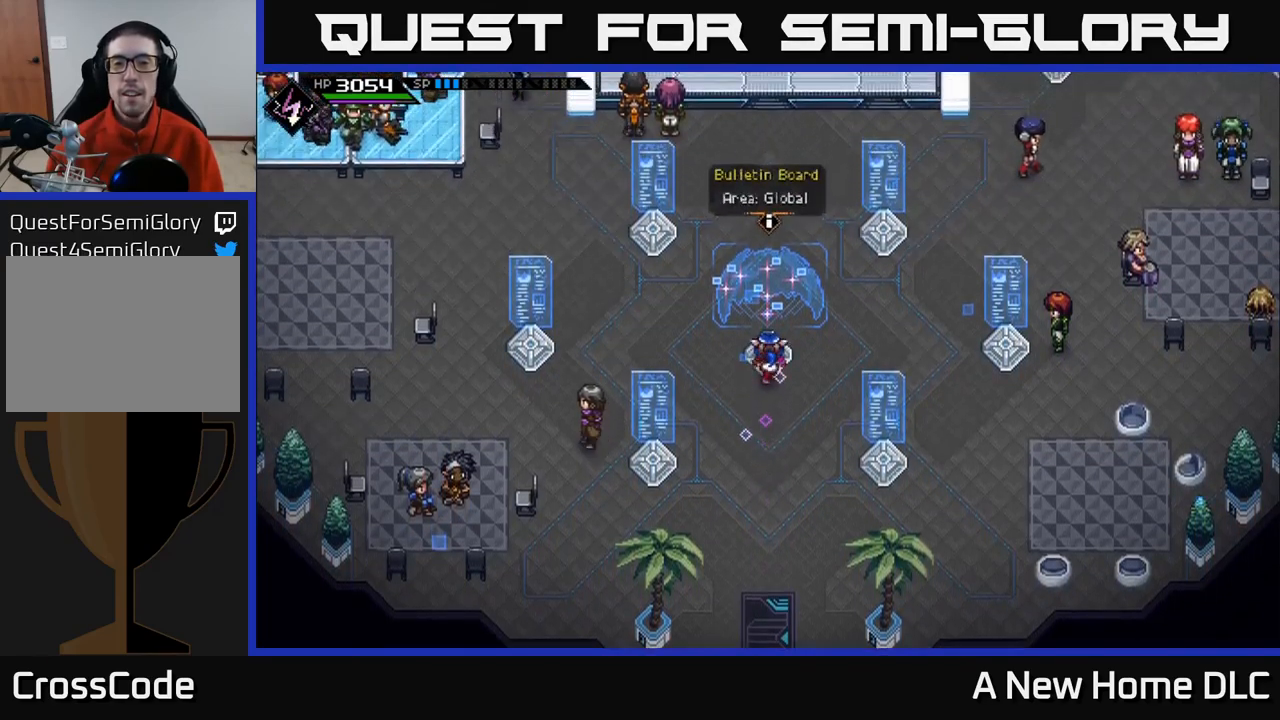
{"buttons": [], "left_stick": "center", "right_stick": "center", "events": []}
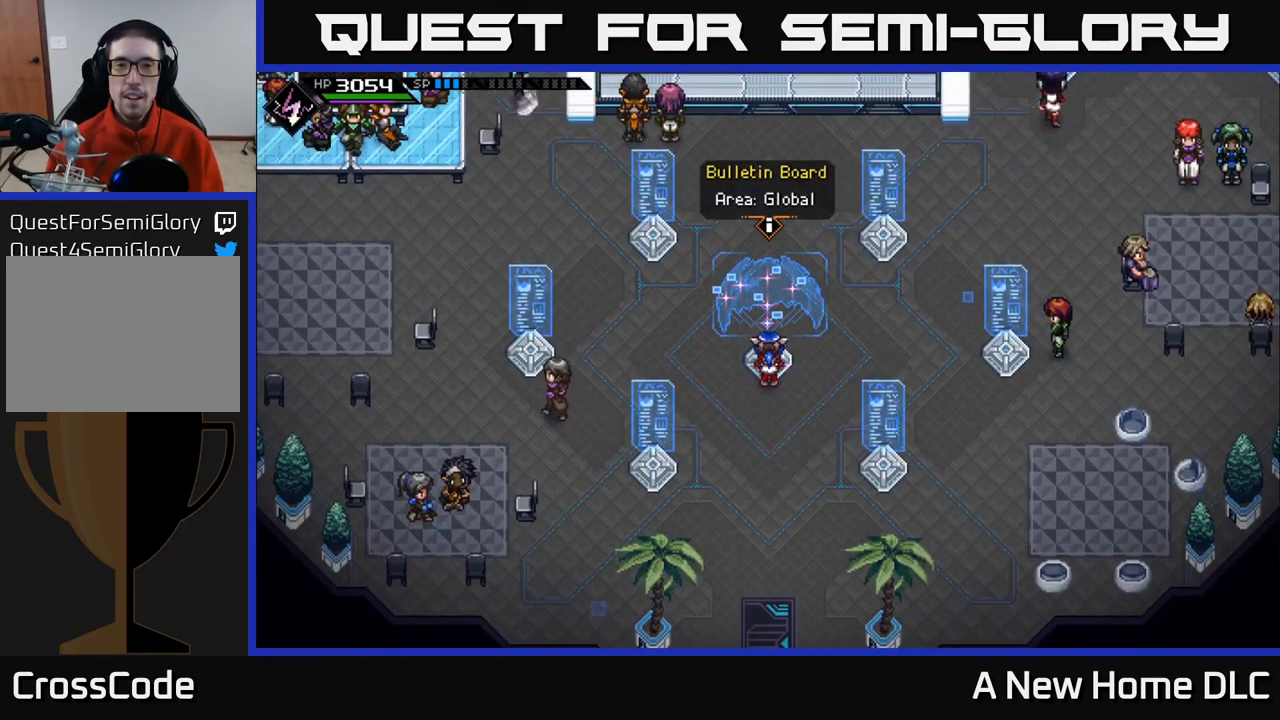
{"buttons": [], "left_stick": "center", "right_stick": "center", "events": [[184, "A", "down"], [267, "A", "up"]]}
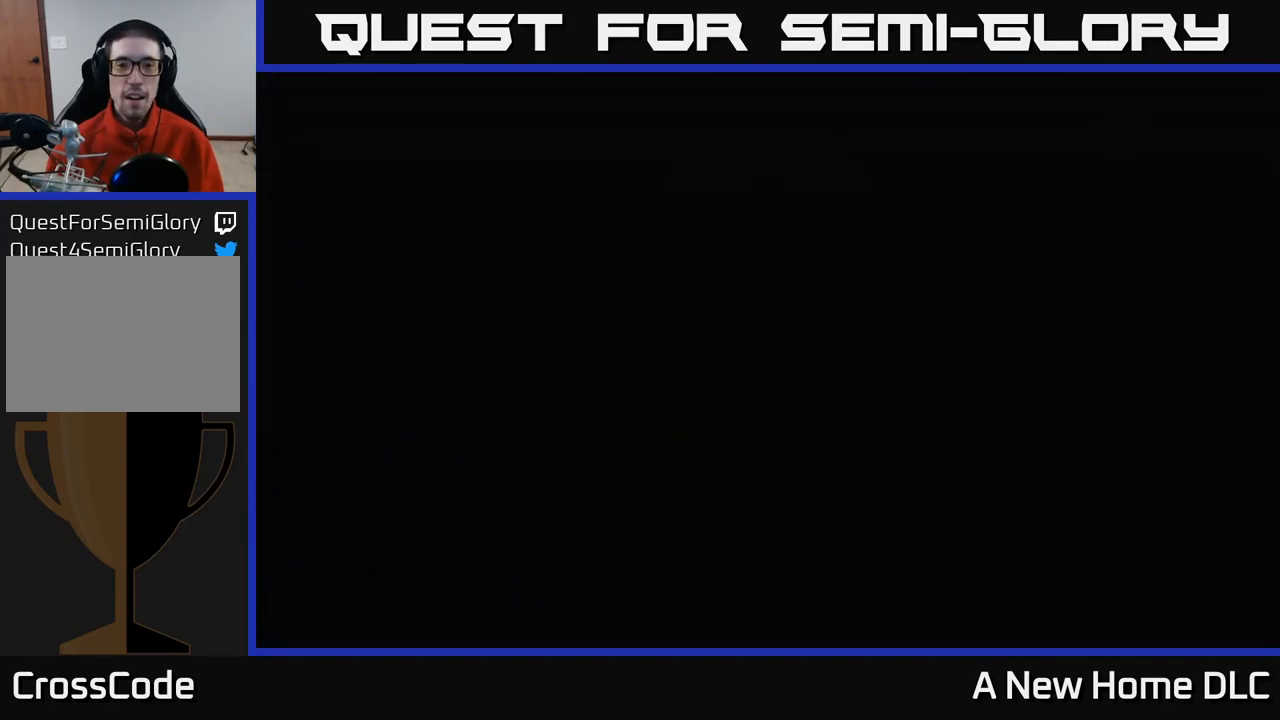
{"buttons": [], "left_stick": "center", "right_stick": "center", "events": []}
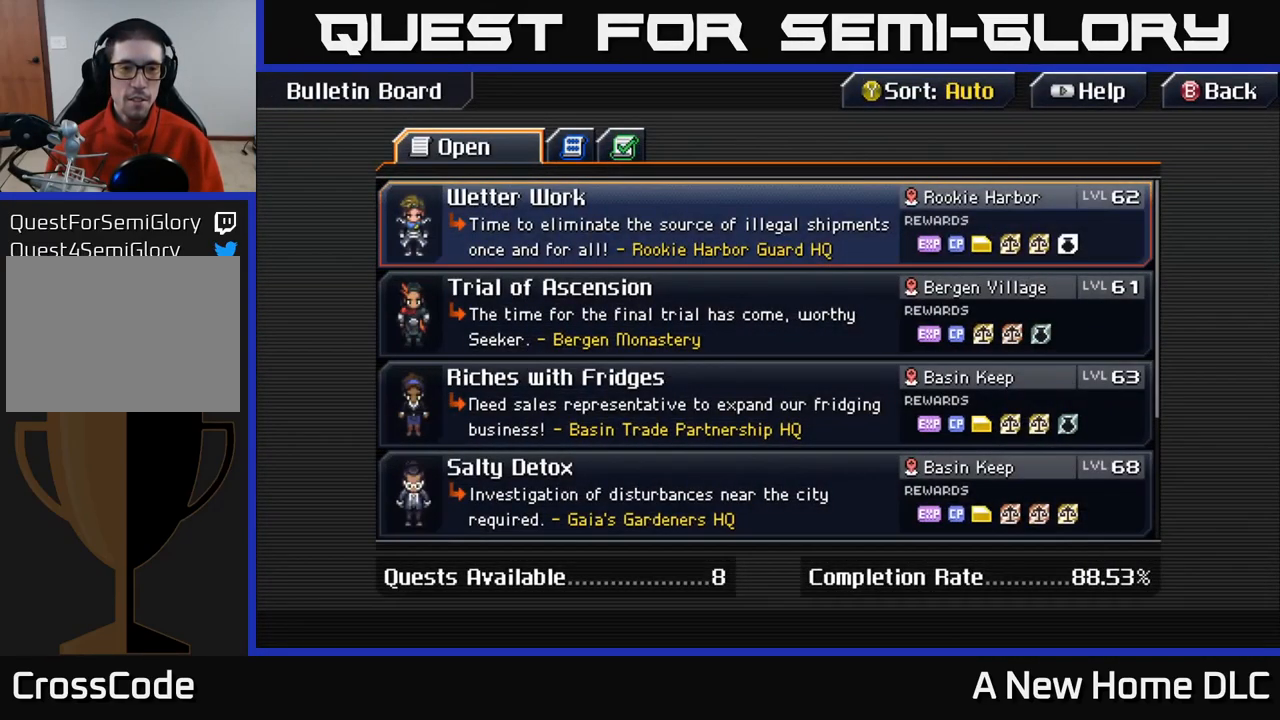
{"buttons": [], "left_stick": "center", "right_stick": "center", "events": []}